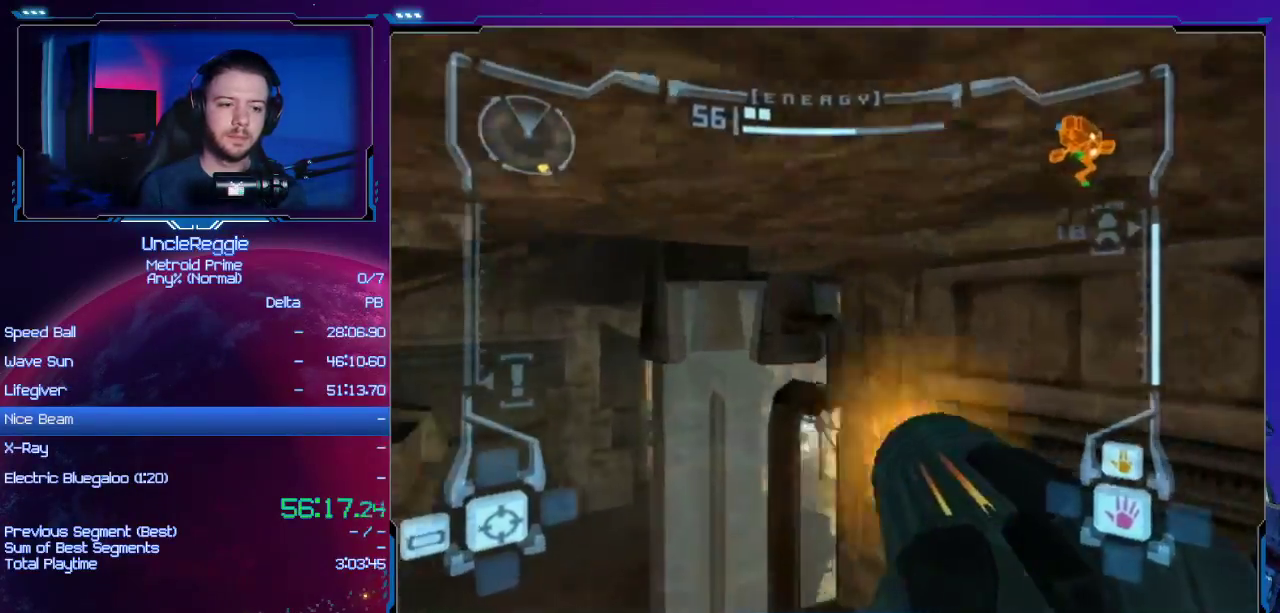
Gameplay with a controller (Nintendo layout); each line is a JSON object with the inputs held at the frame after it. "events" lists button and stick changes between this image and that frame as [ms after this image, input, new state], when the widget could be followed in between. Not read: L3 R3.
{"buttons": ["L1"], "left_stick": "left", "right_stick": "center", "events": [[50, "left_stick", "right"], [367, "L1", "down"], [400, "left_stick", "center"], [450, "left_stick", "left"]]}
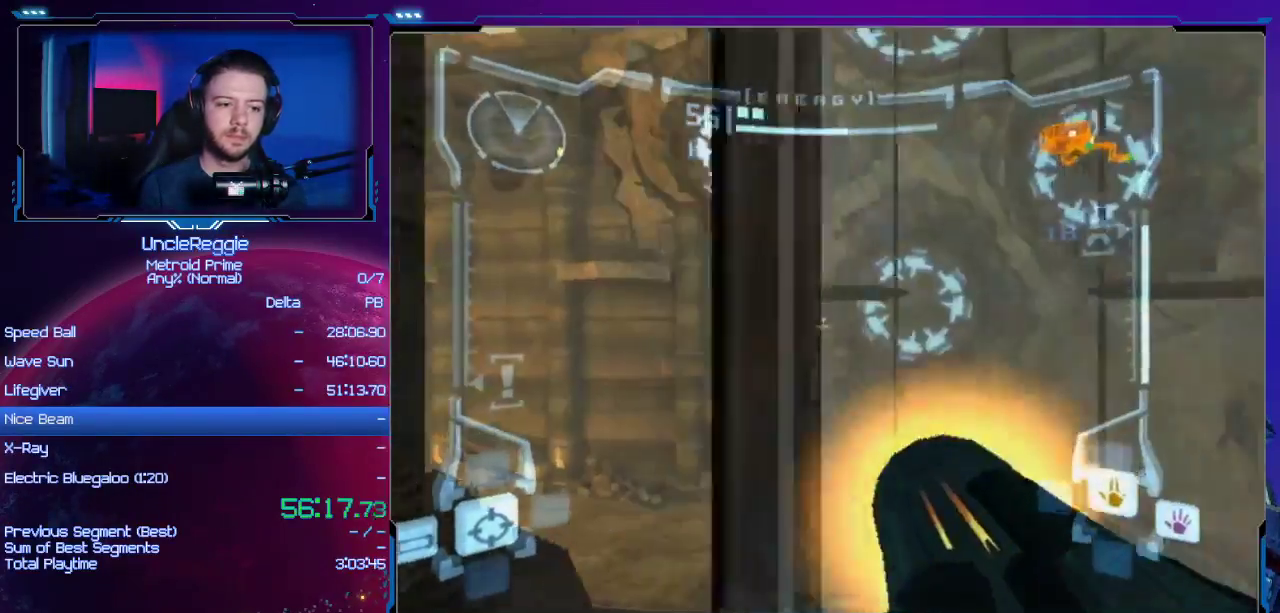
{"buttons": [], "left_stick": "right", "right_stick": "center", "events": [[200, "left_stick", "up-left"], [367, "L1", "up"], [367, "left_stick", "up-right"], [434, "left_stick", "right"]]}
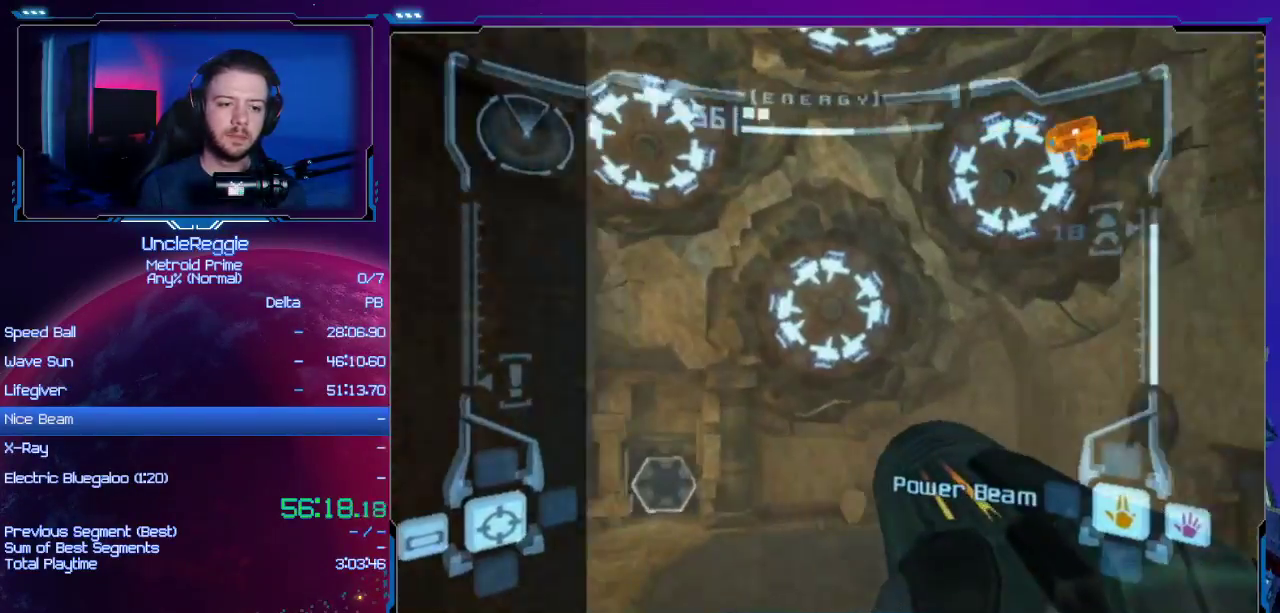
{"buttons": [], "left_stick": "center", "right_stick": "center", "events": [[483, "left_stick", "center"]]}
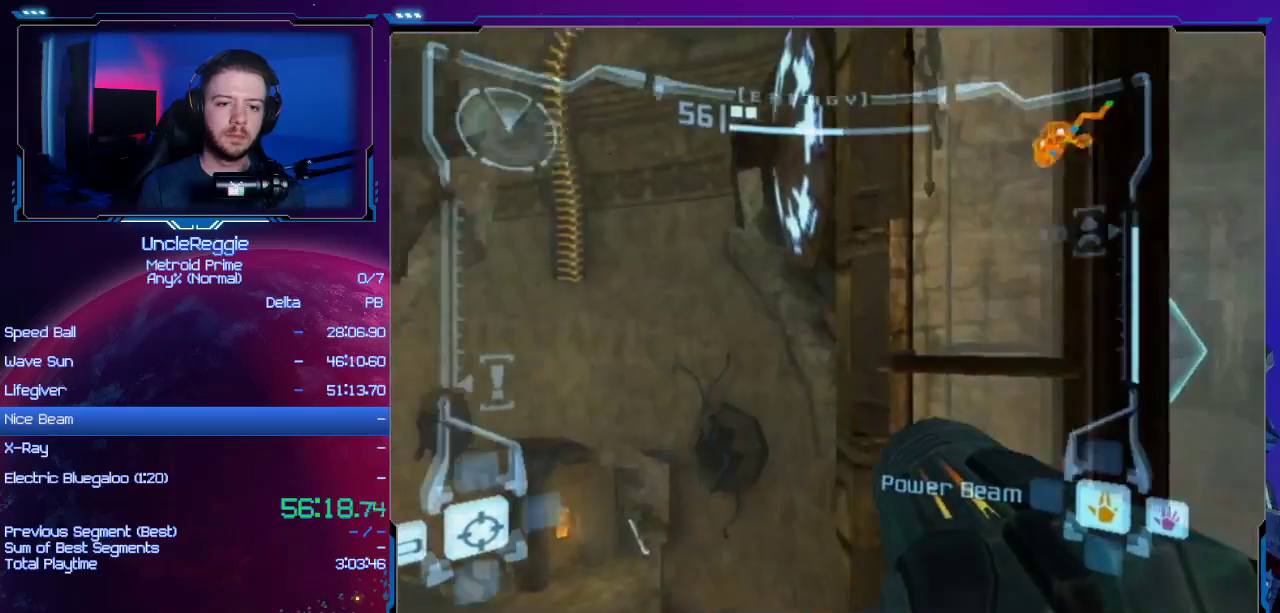
{"buttons": ["B", "L1"], "left_stick": "up-left", "right_stick": "center", "events": [[117, "L1", "down"], [200, "left_stick", "up"], [334, "left_stick", "up-left"], [434, "B", "down"]]}
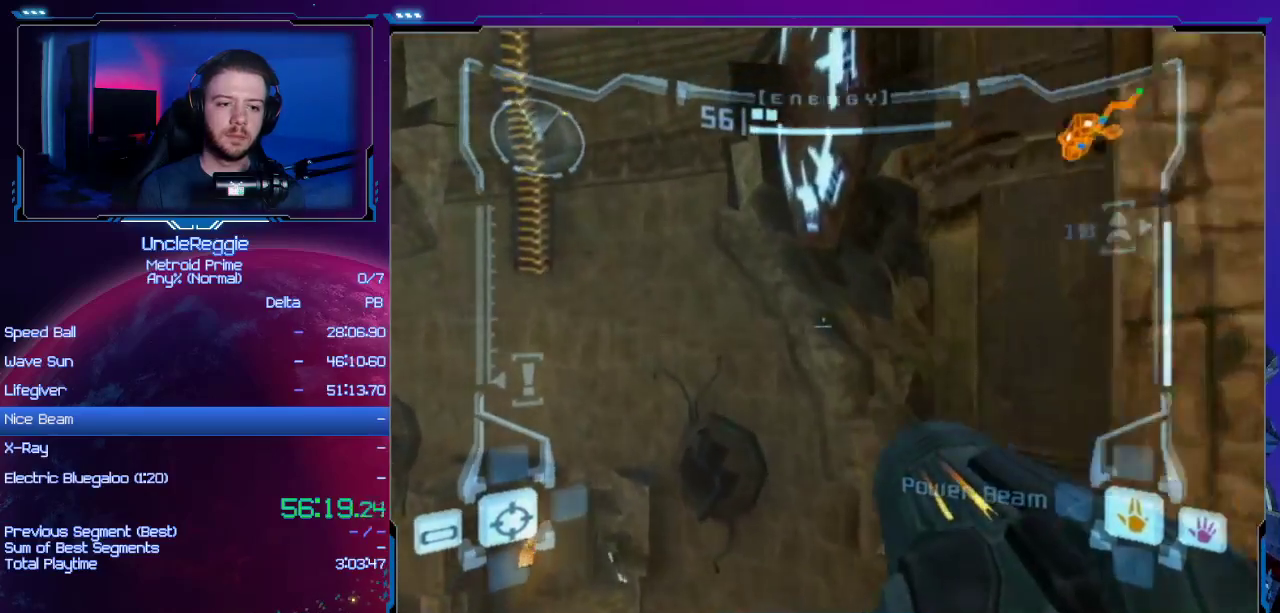
{"buttons": ["L1"], "left_stick": "up", "right_stick": "center", "events": [[83, "B", "up"], [200, "L1", "up"], [200, "left_stick", "up"], [300, "left_stick", "up-right"], [400, "left_stick", "up"], [433, "L1", "down"]]}
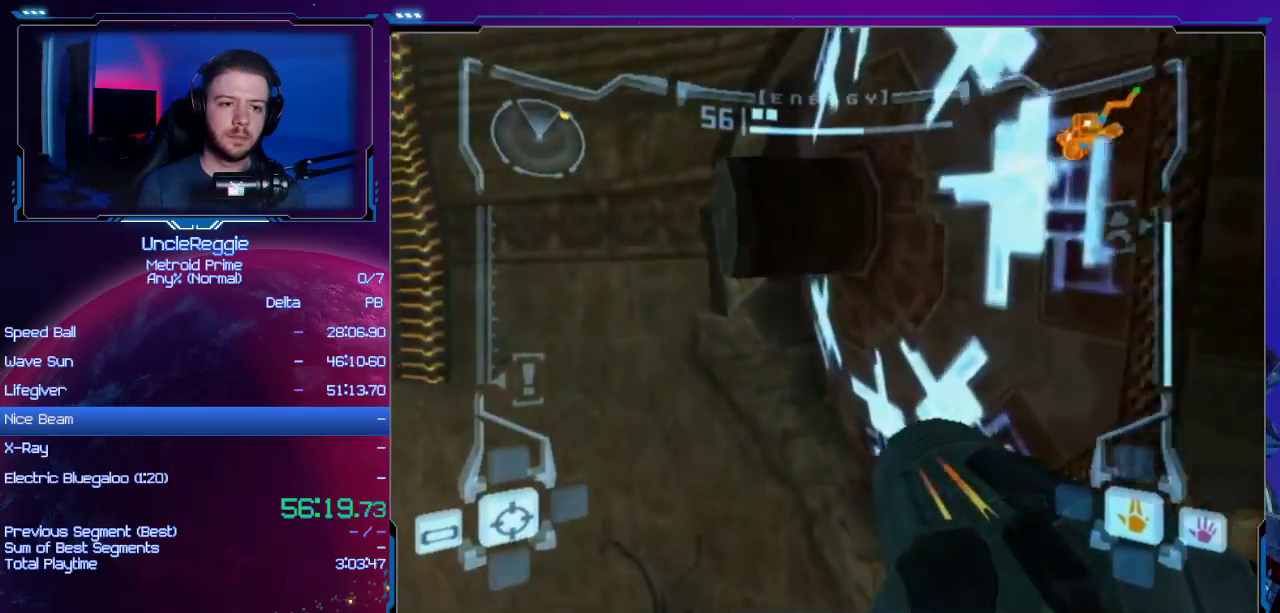
{"buttons": ["L1"], "left_stick": "up", "right_stick": "center", "events": [[50, "B", "down"], [300, "left_stick", "center"], [334, "B", "up"], [501, "left_stick", "up"]]}
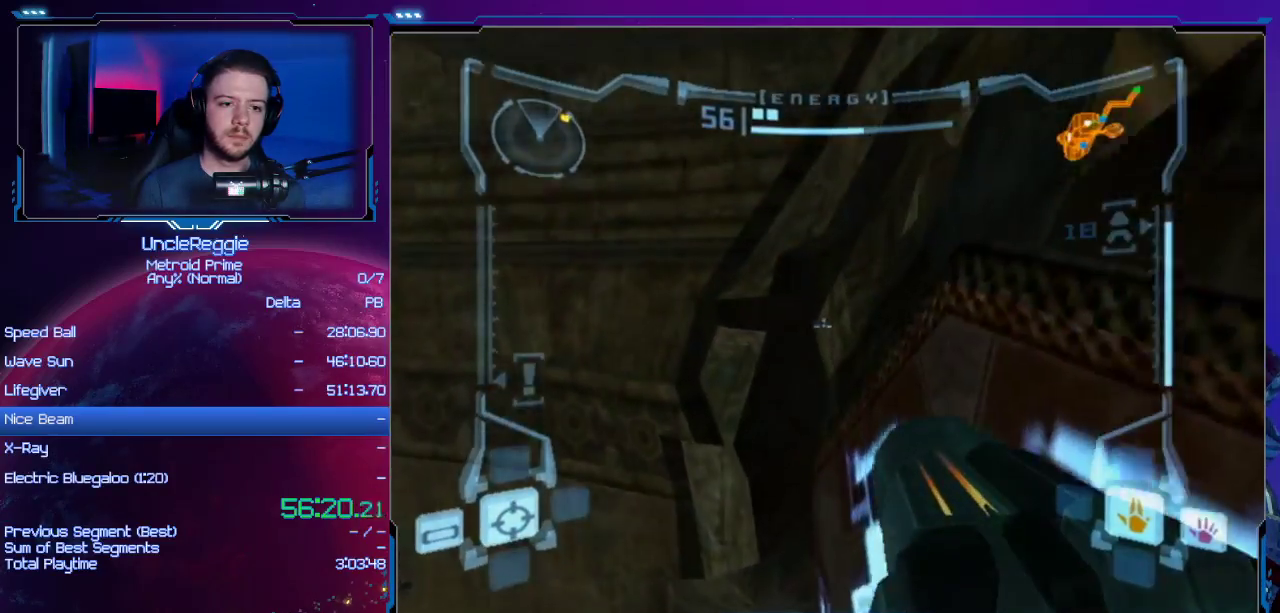
{"buttons": ["B", "L1"], "left_stick": "center", "right_stick": "center", "events": [[116, "left_stick", "center"], [400, "B", "down"]]}
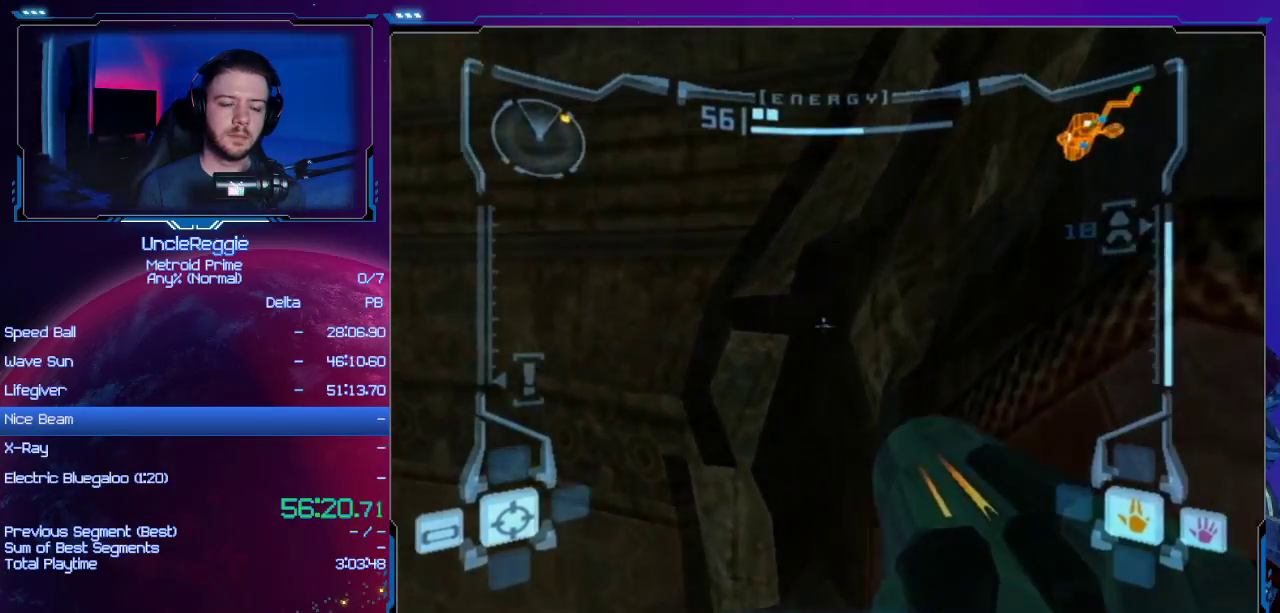
{"buttons": ["B", "L1"], "left_stick": "center", "right_stick": "center", "events": [[67, "B", "up"], [201, "left_stick", "left"], [351, "left_stick", "up"], [451, "left_stick", "center"], [468, "B", "down"]]}
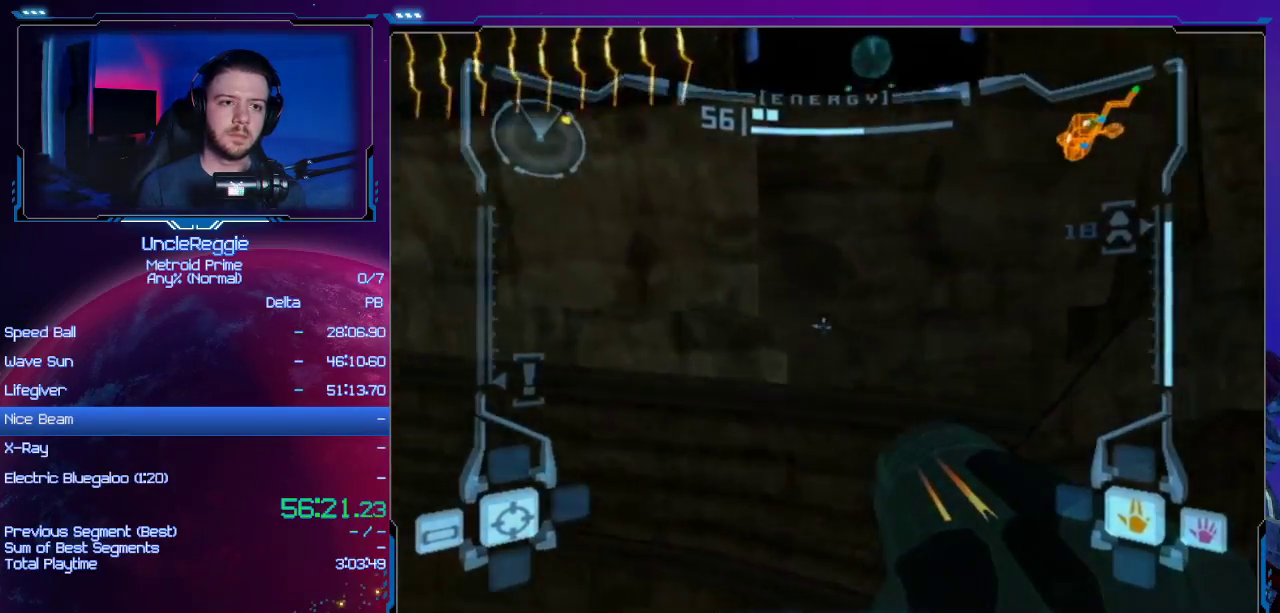
{"buttons": ["X", "L1"], "left_stick": "up", "right_stick": "center", "events": [[167, "B", "up"], [200, "left_stick", "up"], [417, "X", "down"]]}
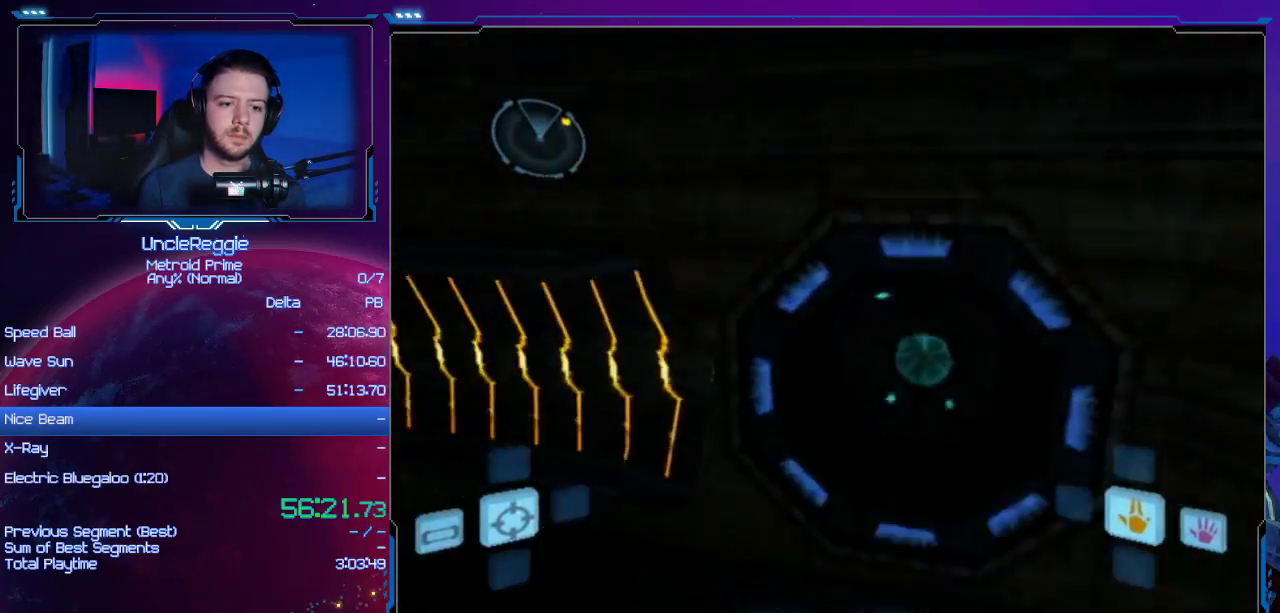
{"buttons": ["A"], "left_stick": "up", "right_stick": "center", "events": [[17, "X", "up"], [34, "L1", "up"], [134, "A", "down"], [217, "A", "up"], [301, "left_stick", "up-right"], [317, "A", "down"], [417, "A", "up"], [451, "left_stick", "up"], [501, "A", "down"]]}
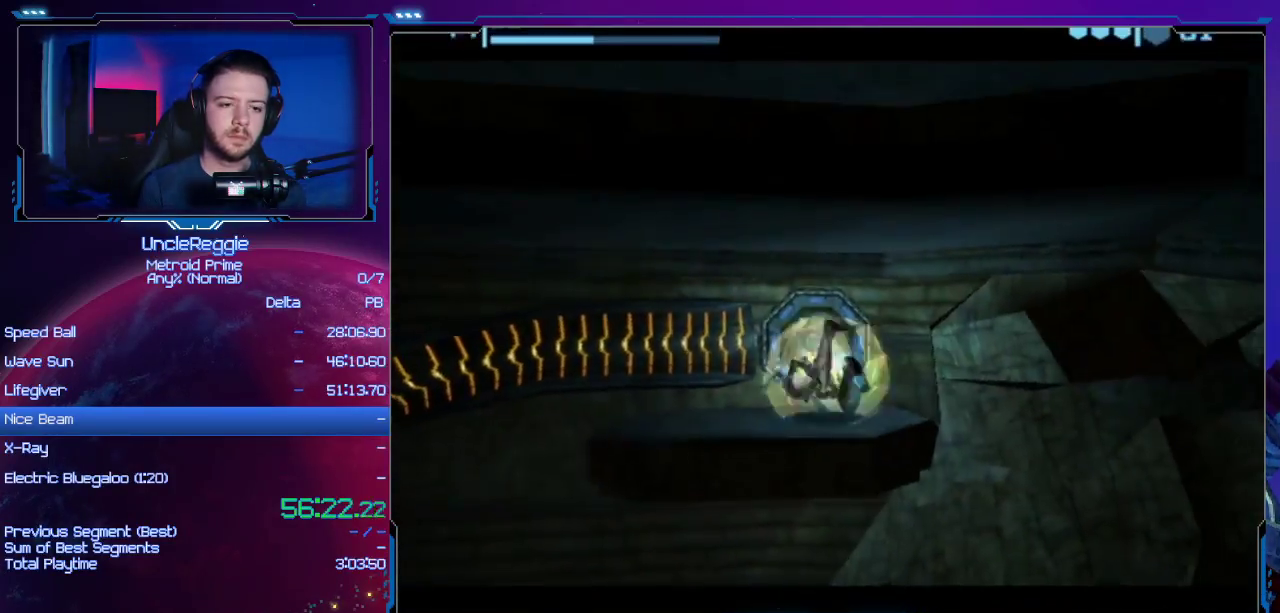
{"buttons": ["A"], "left_stick": "up", "right_stick": "center", "events": [[67, "A", "up"], [167, "A", "down"], [250, "A", "up"], [350, "A", "down"], [450, "A", "up"], [500, "A", "down"]]}
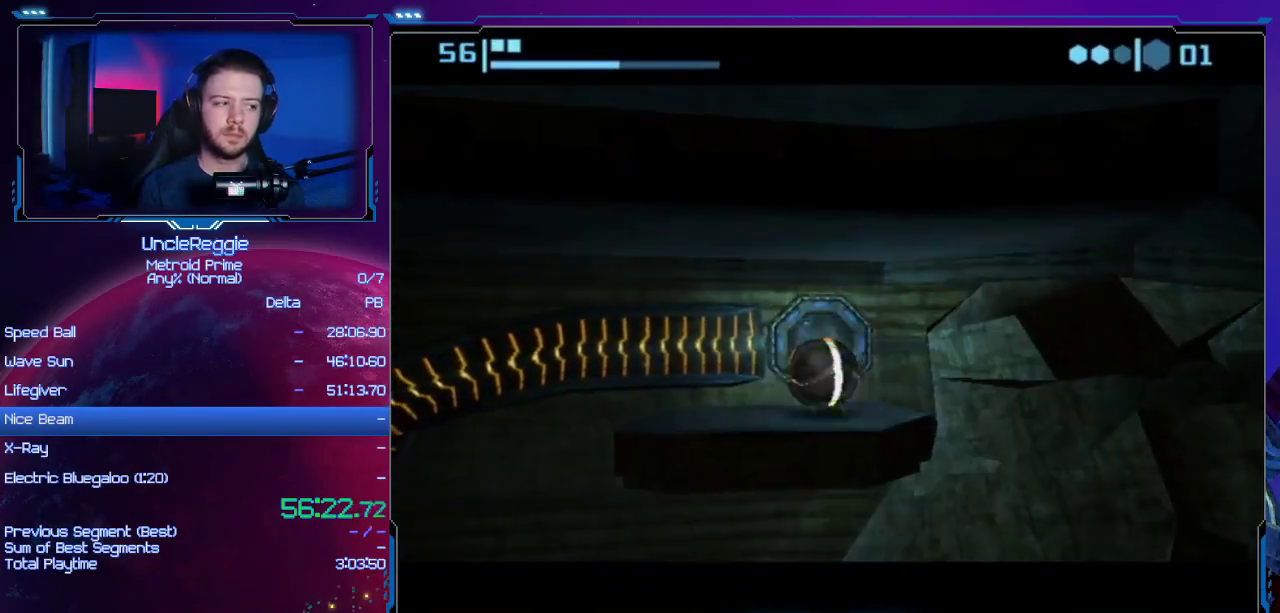
{"buttons": [], "left_stick": "center", "right_stick": "center", "events": [[101, "A", "up"], [167, "A", "down"], [251, "A", "up"], [317, "left_stick", "center"]]}
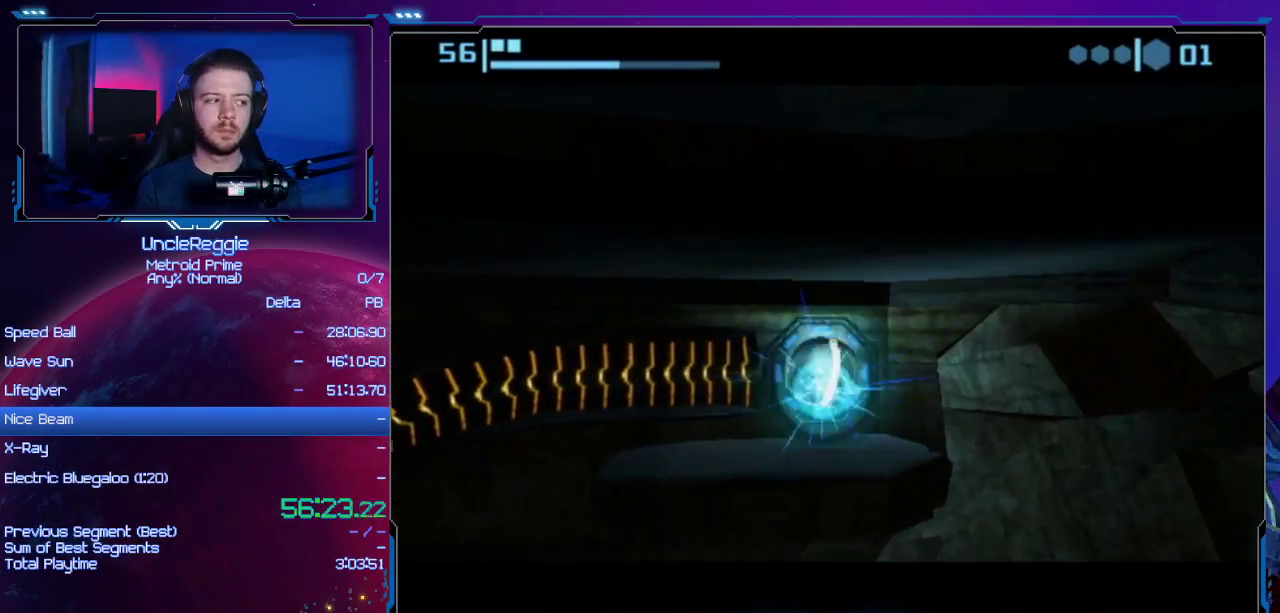
{"buttons": [], "left_stick": "center", "right_stick": "center", "events": []}
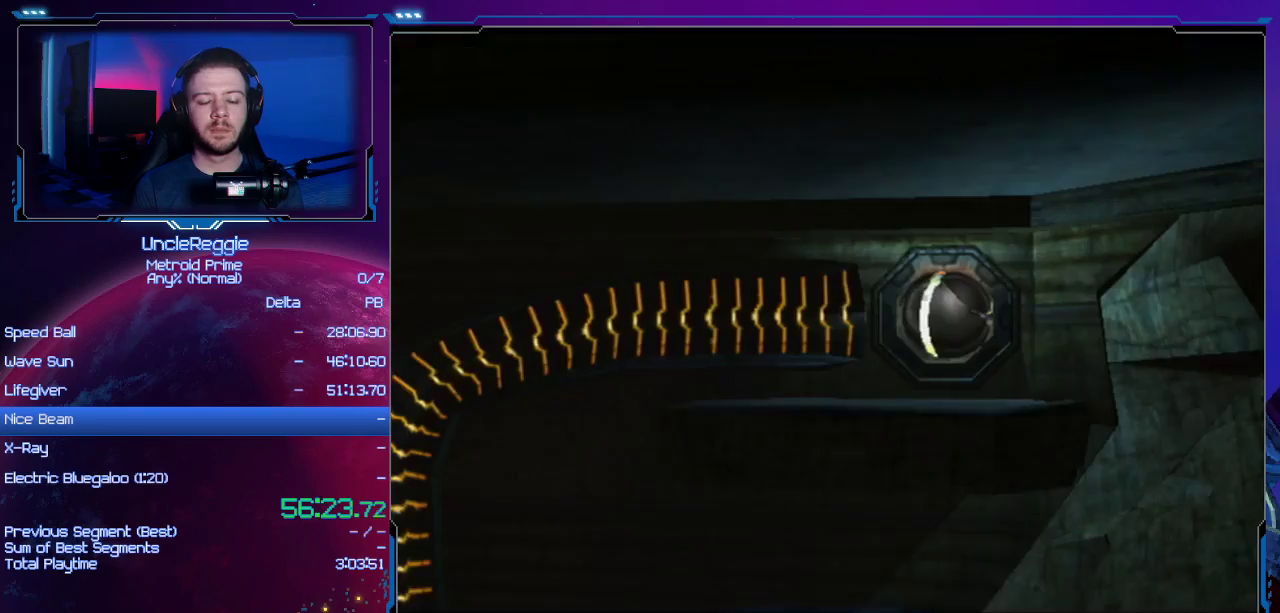
{"buttons": [], "left_stick": "center", "right_stick": "center", "events": []}
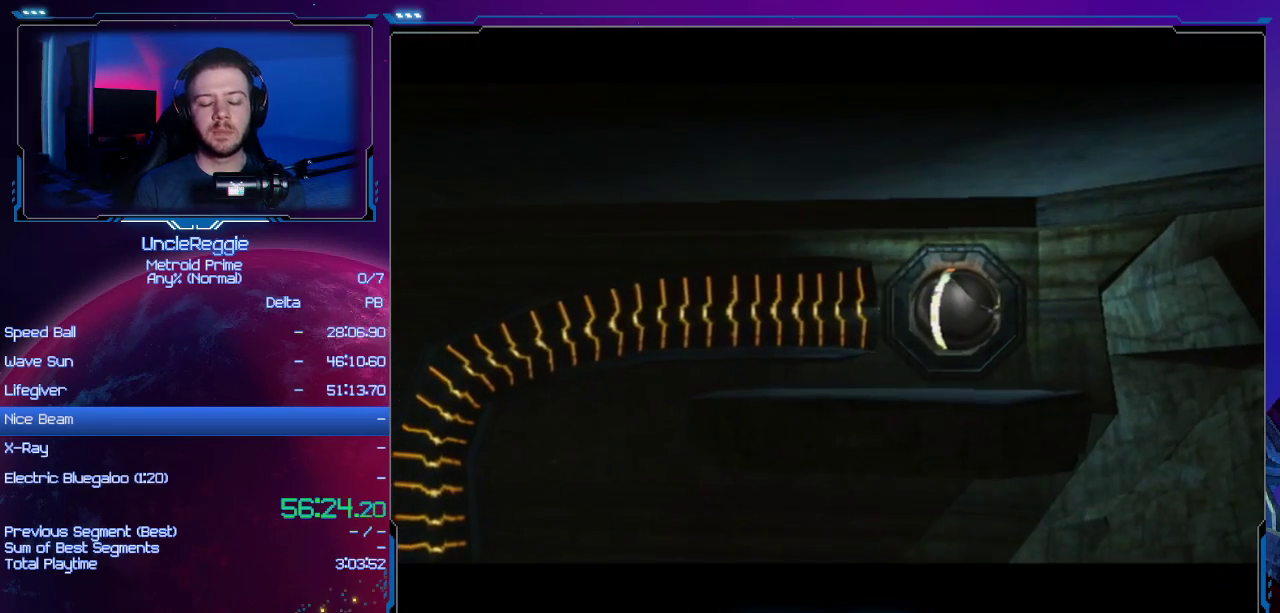
{"buttons": [], "left_stick": "center", "right_stick": "center", "events": []}
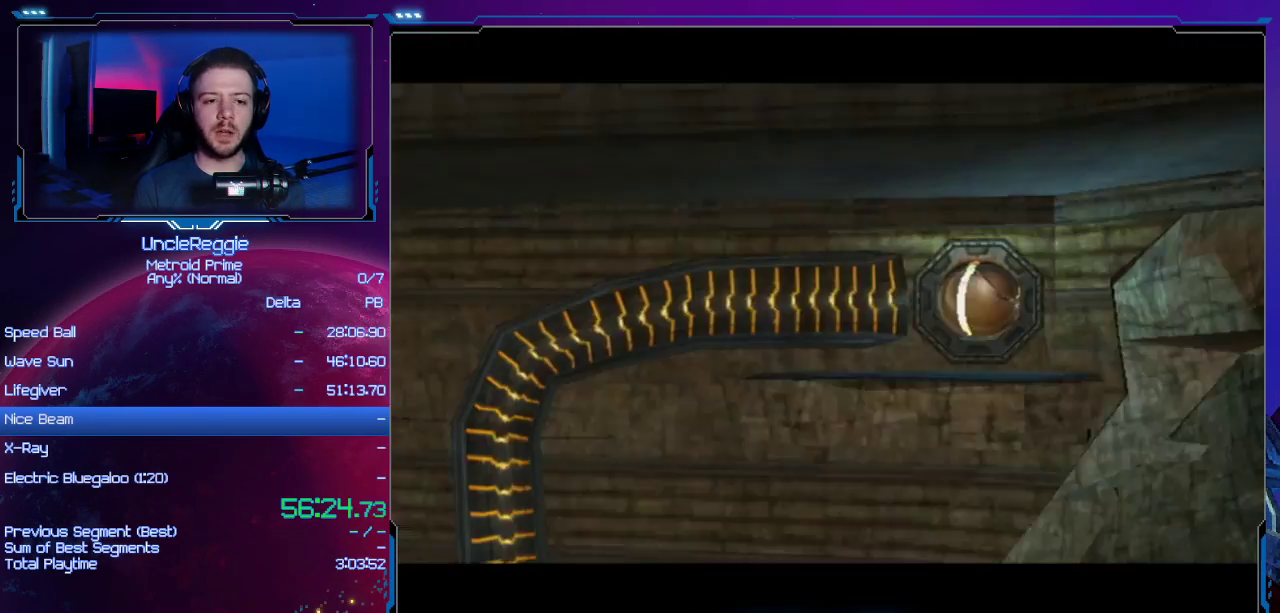
{"buttons": [], "left_stick": "center", "right_stick": "center", "events": []}
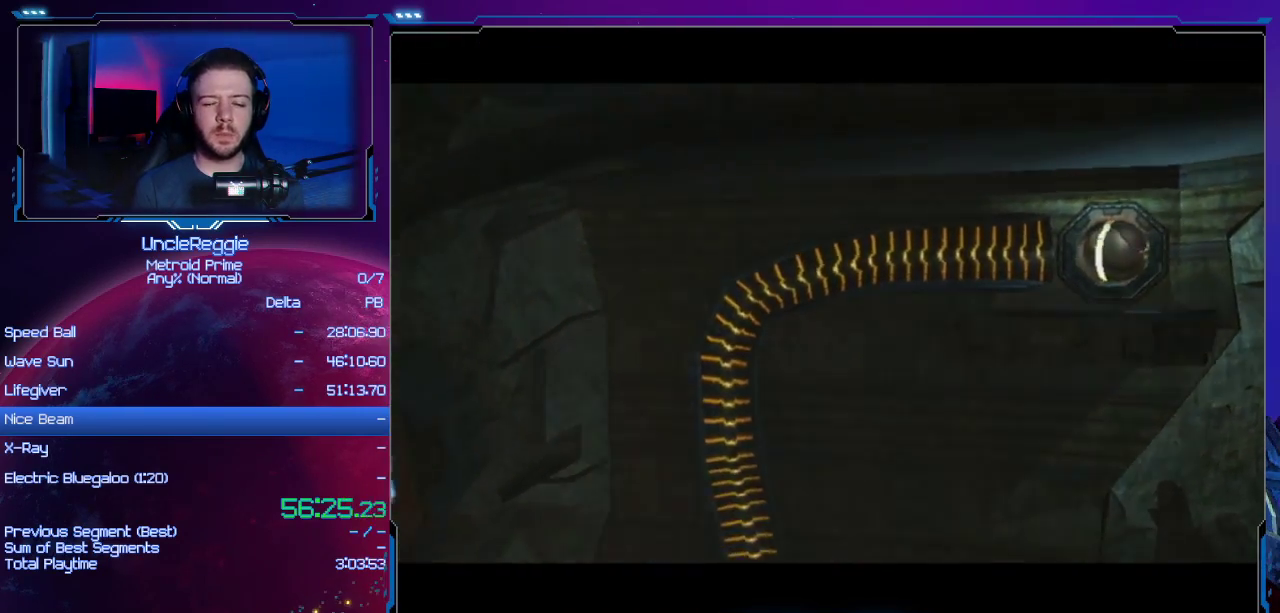
{"buttons": [], "left_stick": "center", "right_stick": "center", "events": []}
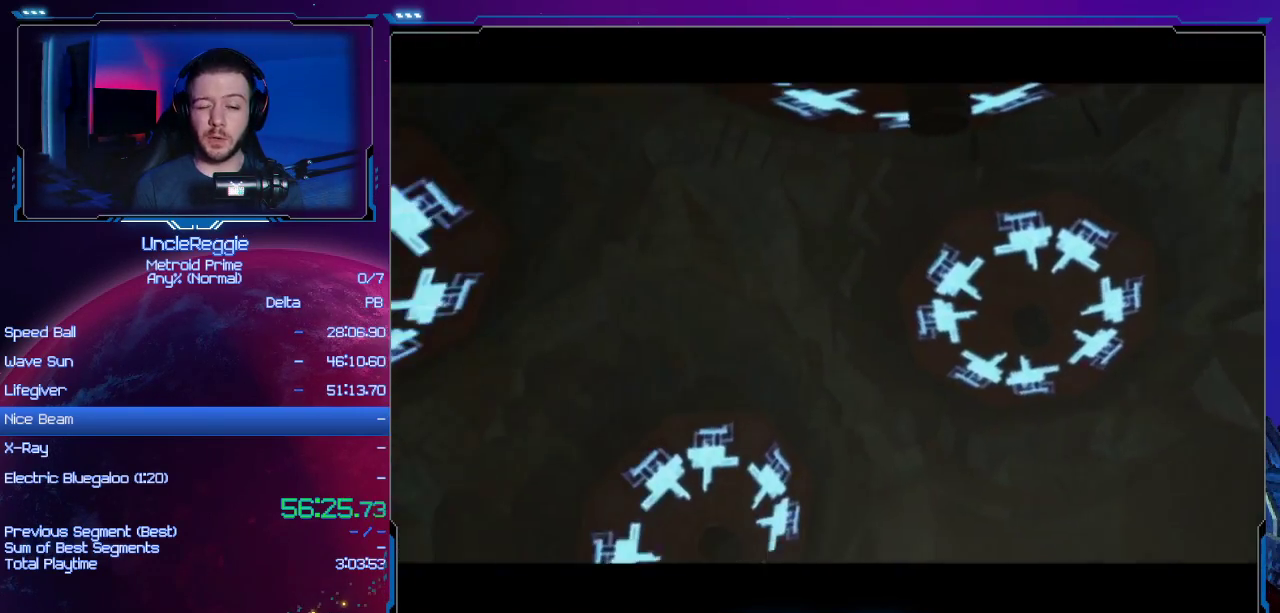
{"buttons": [], "left_stick": "center", "right_stick": "center", "events": []}
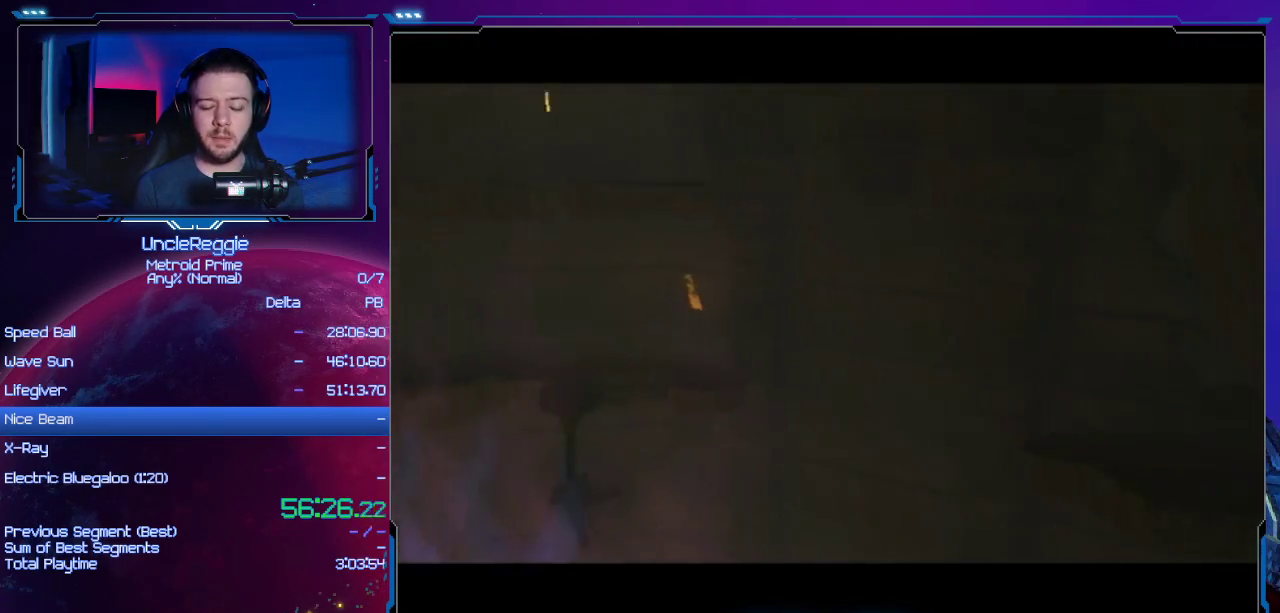
{"buttons": ["START"], "left_stick": "center", "right_stick": "center", "events": [[350, "START", "down"]]}
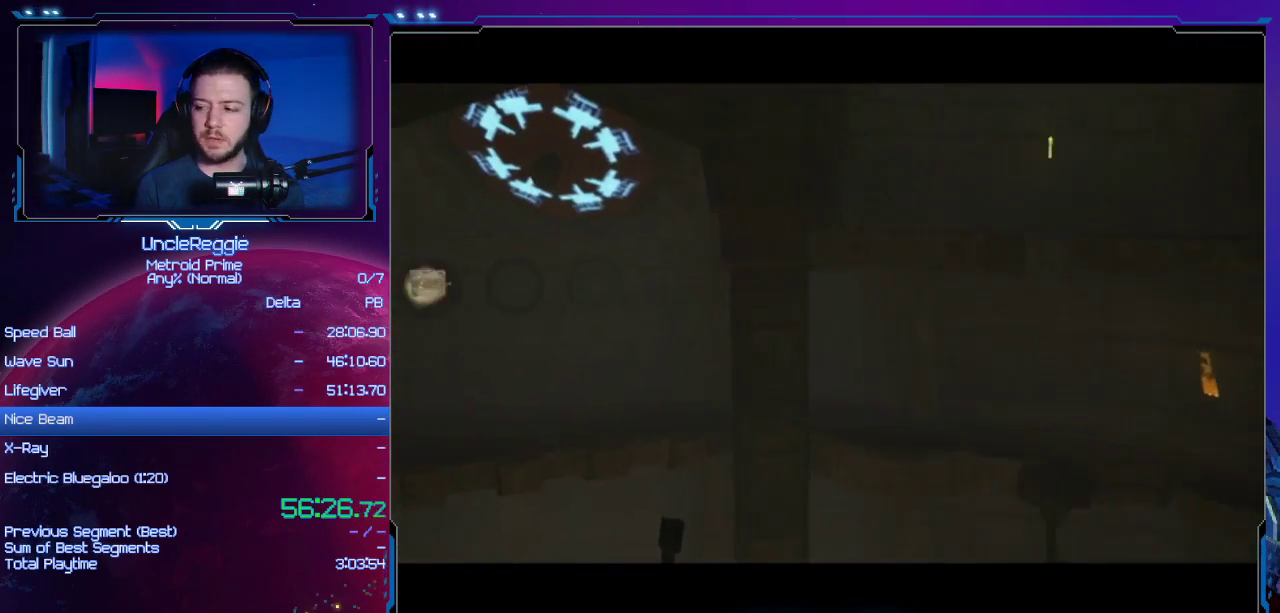
{"buttons": [], "left_stick": "center", "right_stick": "center", "events": [[134, "START", "up"]]}
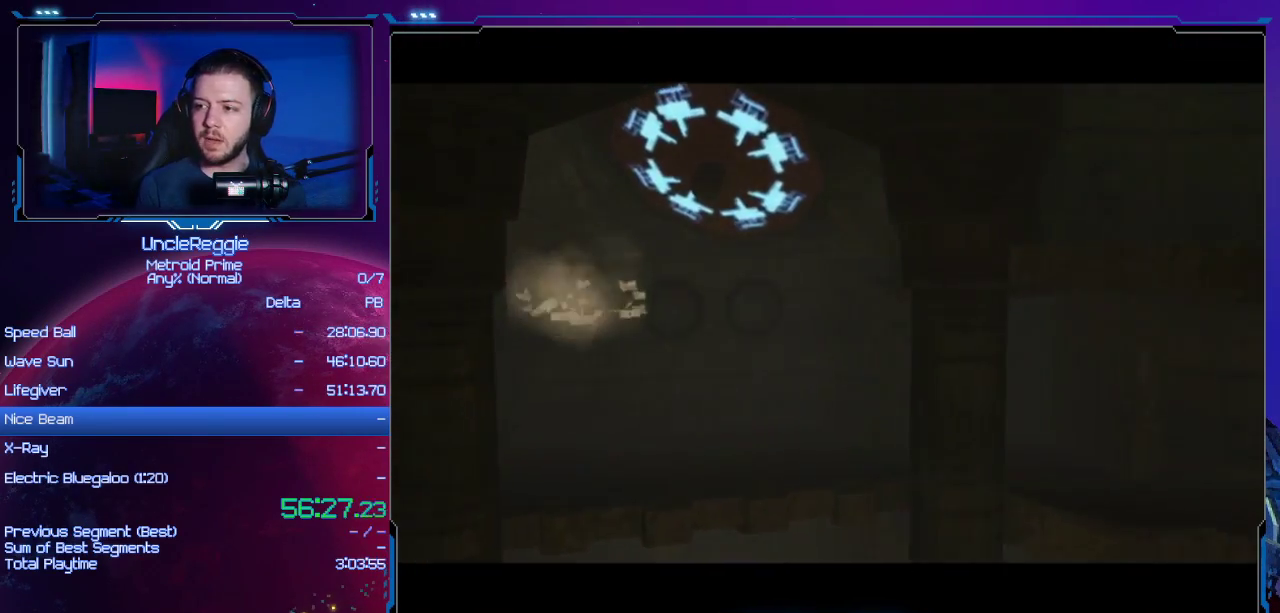
{"buttons": [], "left_stick": "center", "right_stick": "center", "events": []}
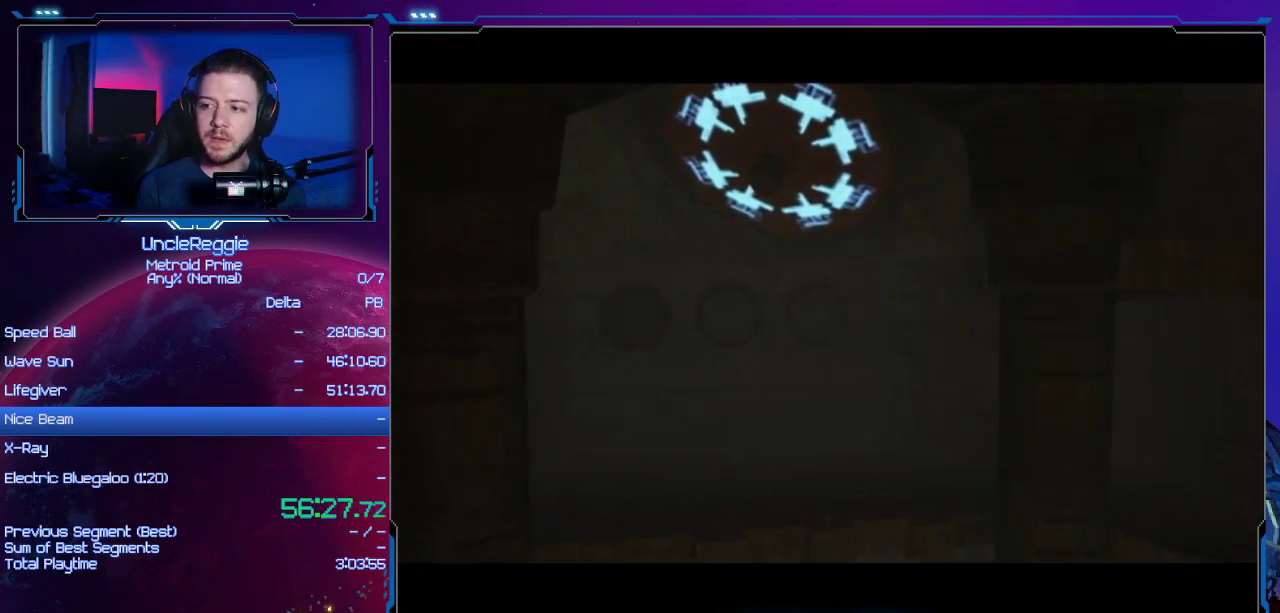
{"buttons": [], "left_stick": "center", "right_stick": "center", "events": []}
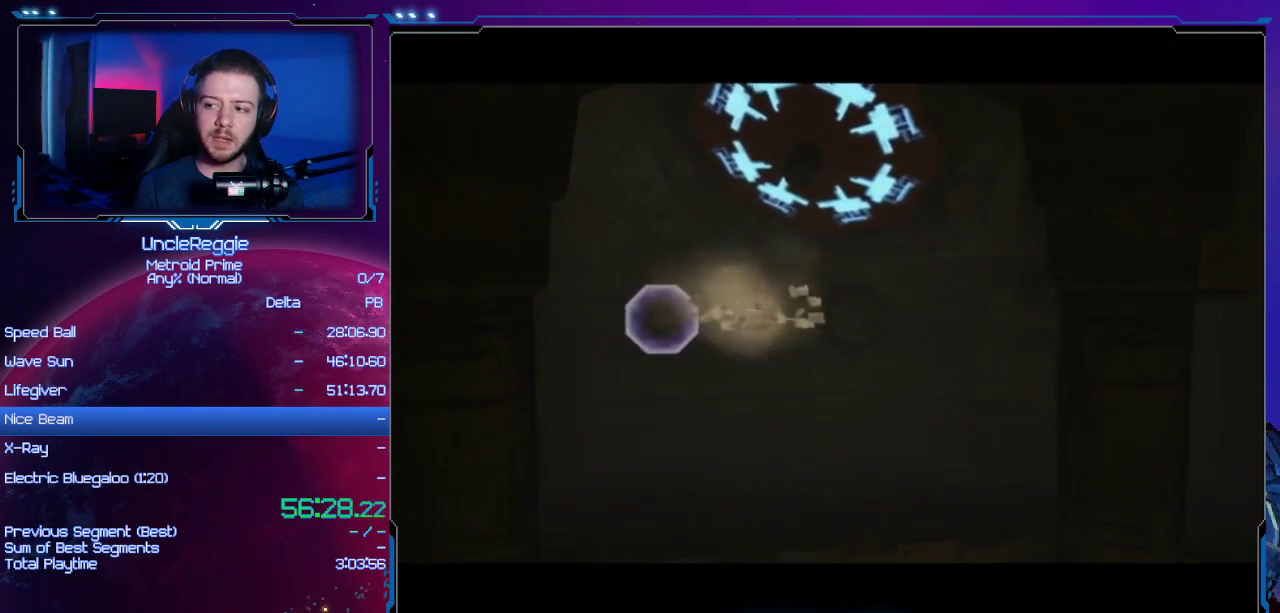
{"buttons": [], "left_stick": "center", "right_stick": "center", "events": []}
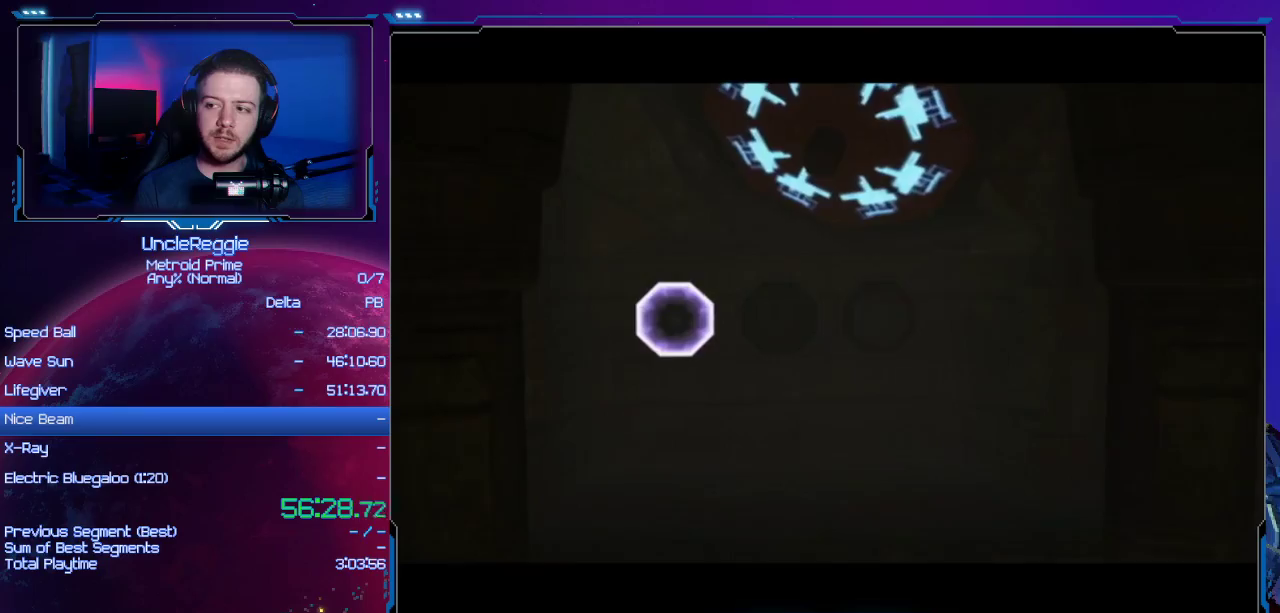
{"buttons": [], "left_stick": "center", "right_stick": "center", "events": []}
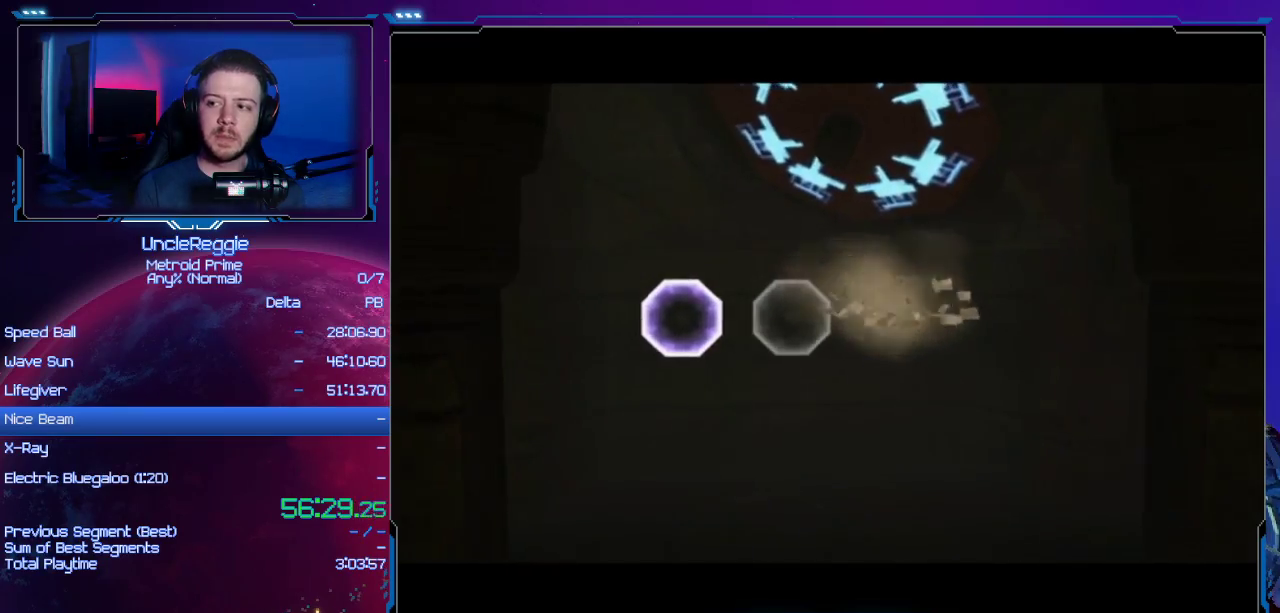
{"buttons": [], "left_stick": "center", "right_stick": "center", "events": []}
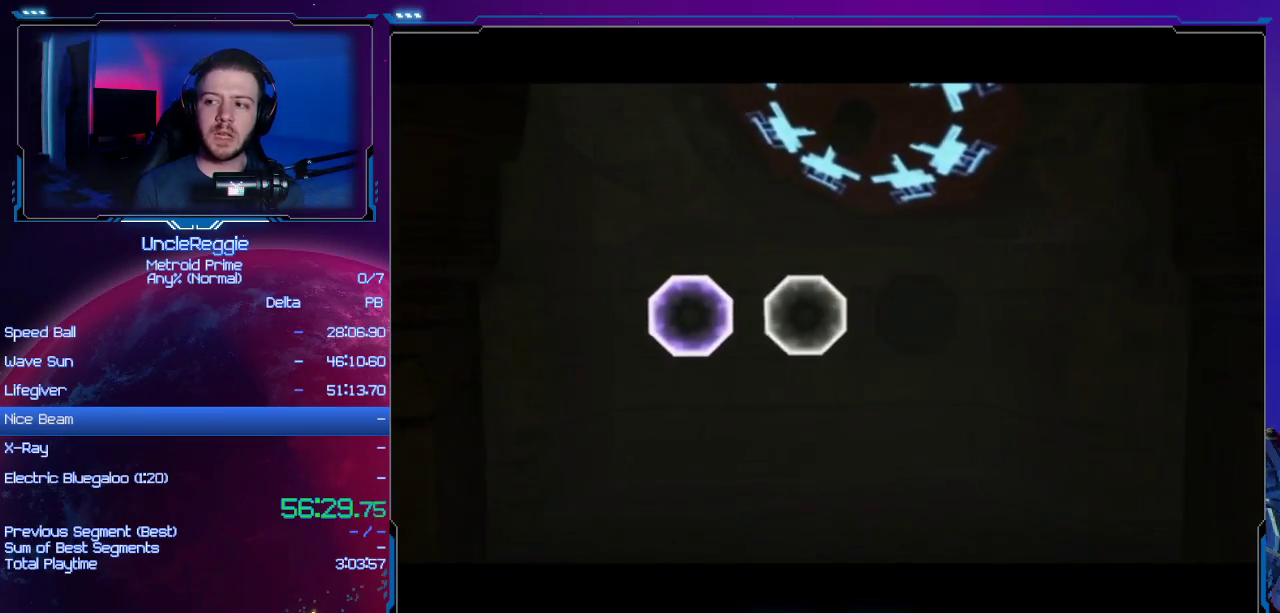
{"buttons": [], "left_stick": "center", "right_stick": "center", "events": []}
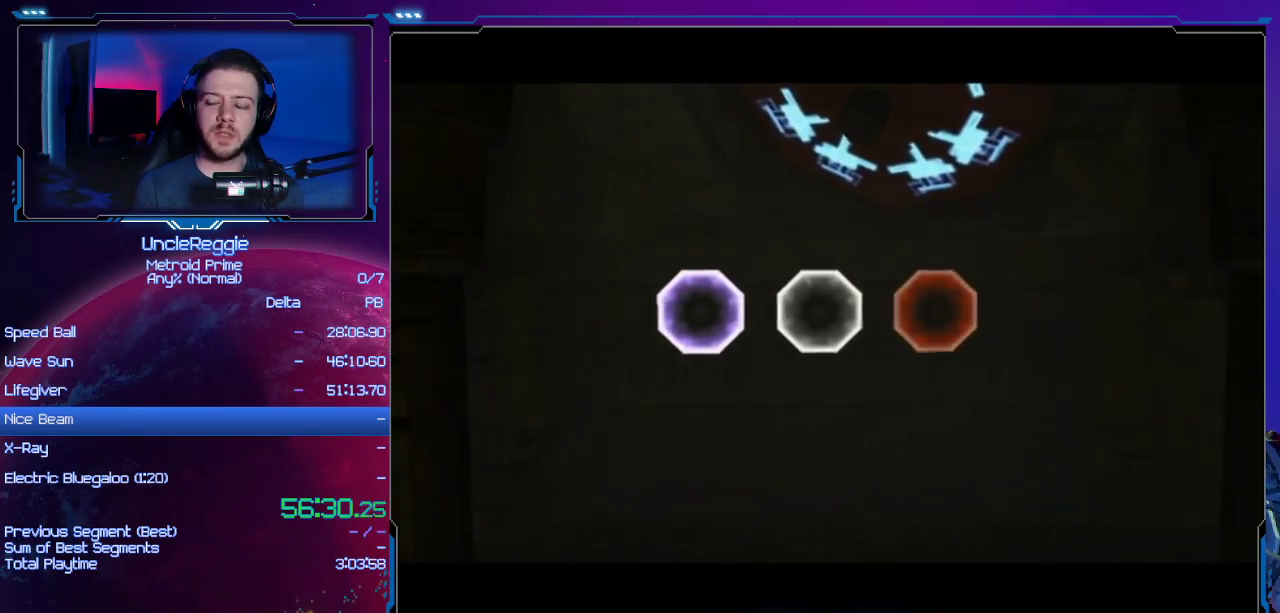
{"buttons": [], "left_stick": "center", "right_stick": "center", "events": []}
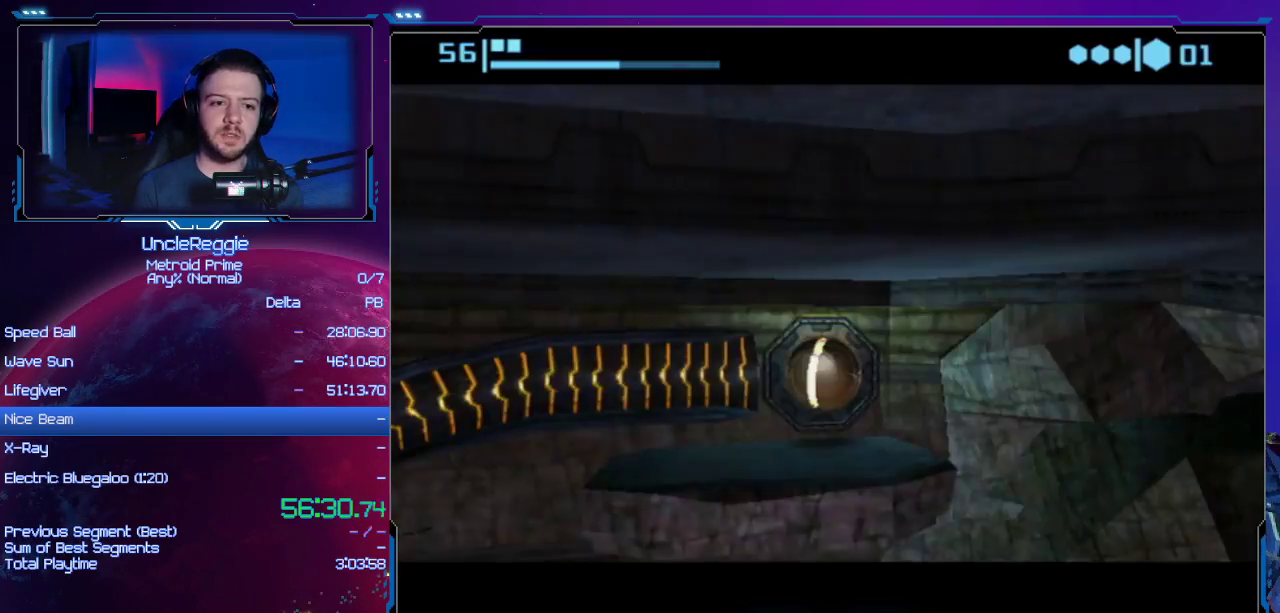
{"buttons": [], "left_stick": "down-right", "right_stick": "center", "events": [[434, "left_stick", "down-right"]]}